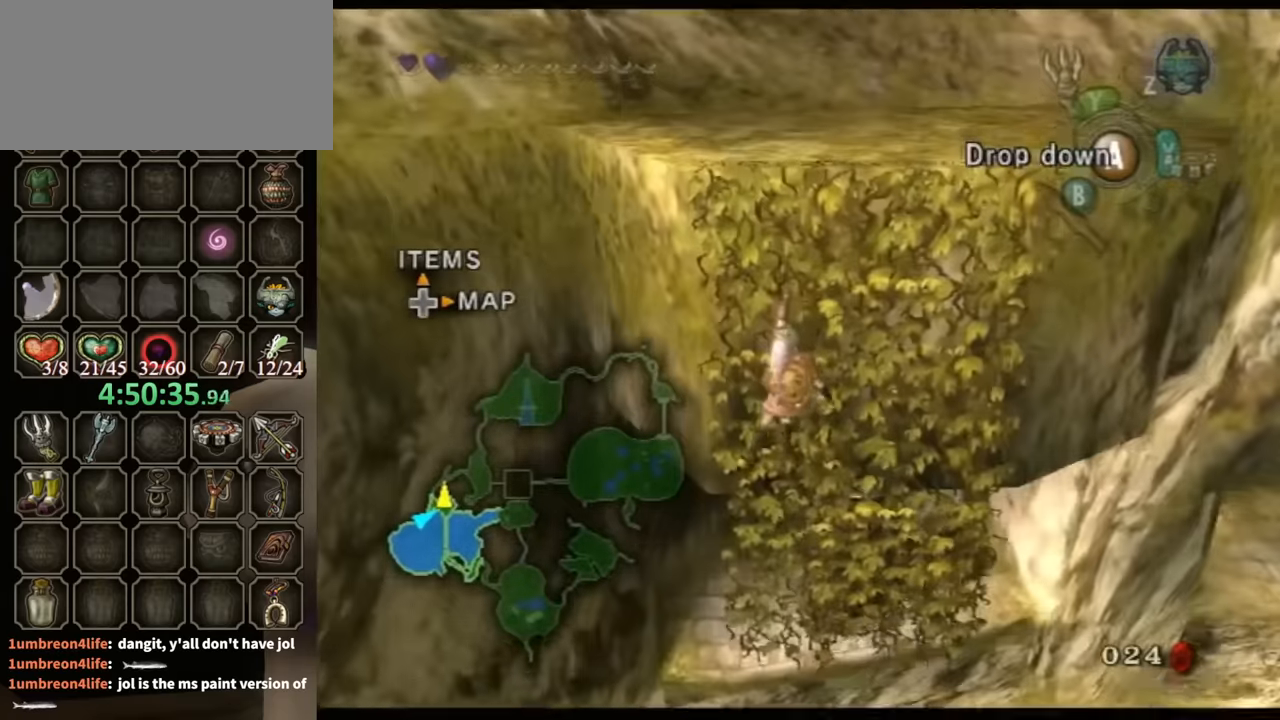
Gameplay with a controller (Nintendo layout); each line is a JSON object with the inputs held at the frame after it. "events" lists button and stick changes between this image and that frame as [ms after this image, input, new state], when the widget could be followed in between. Not read: L3 R3.
{"buttons": [], "left_stick": "up", "right_stick": "center", "events": [[166, "left_stick", "center"], [300, "left_stick", "up"]]}
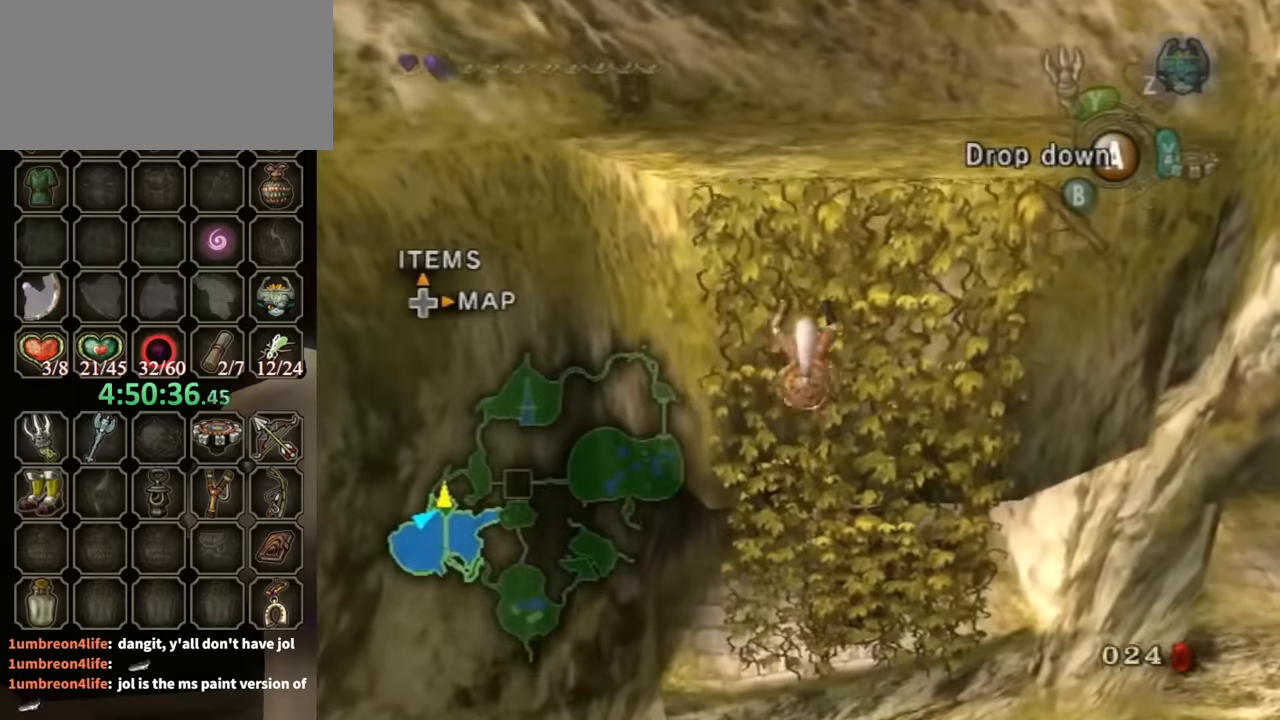
{"buttons": [], "left_stick": "up", "right_stick": "center", "events": []}
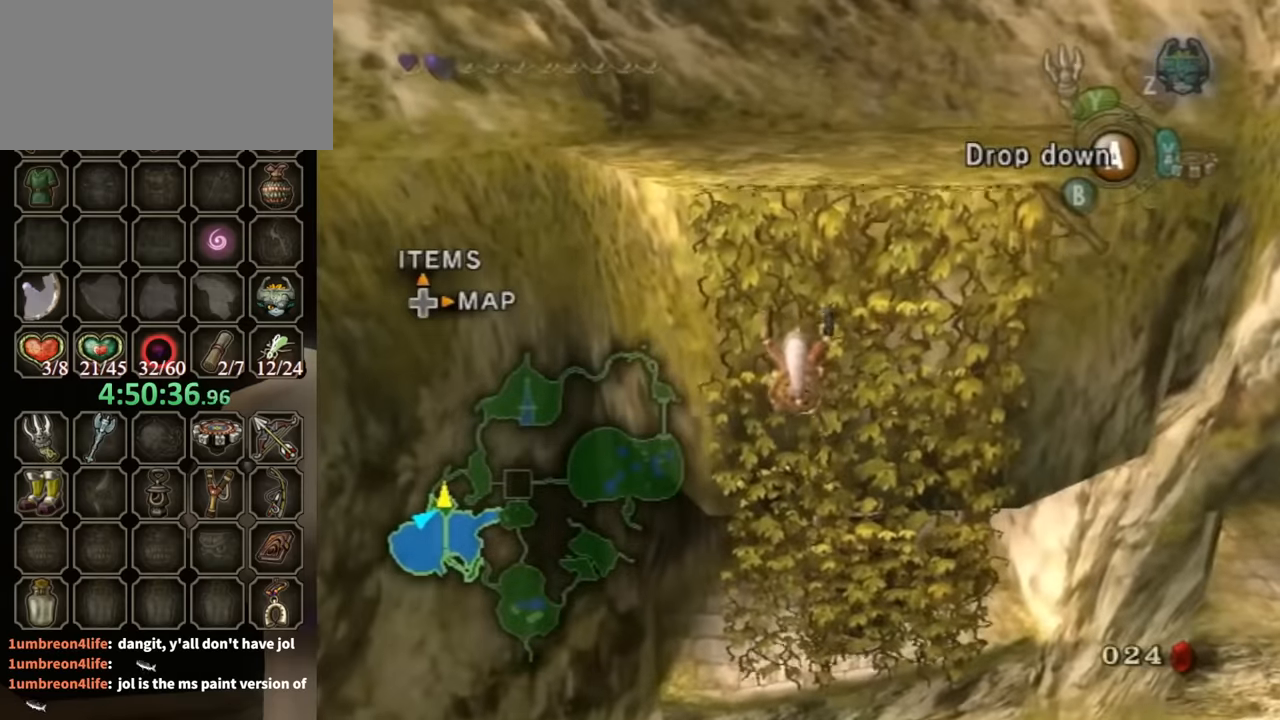
{"buttons": [], "left_stick": "up", "right_stick": "center", "events": []}
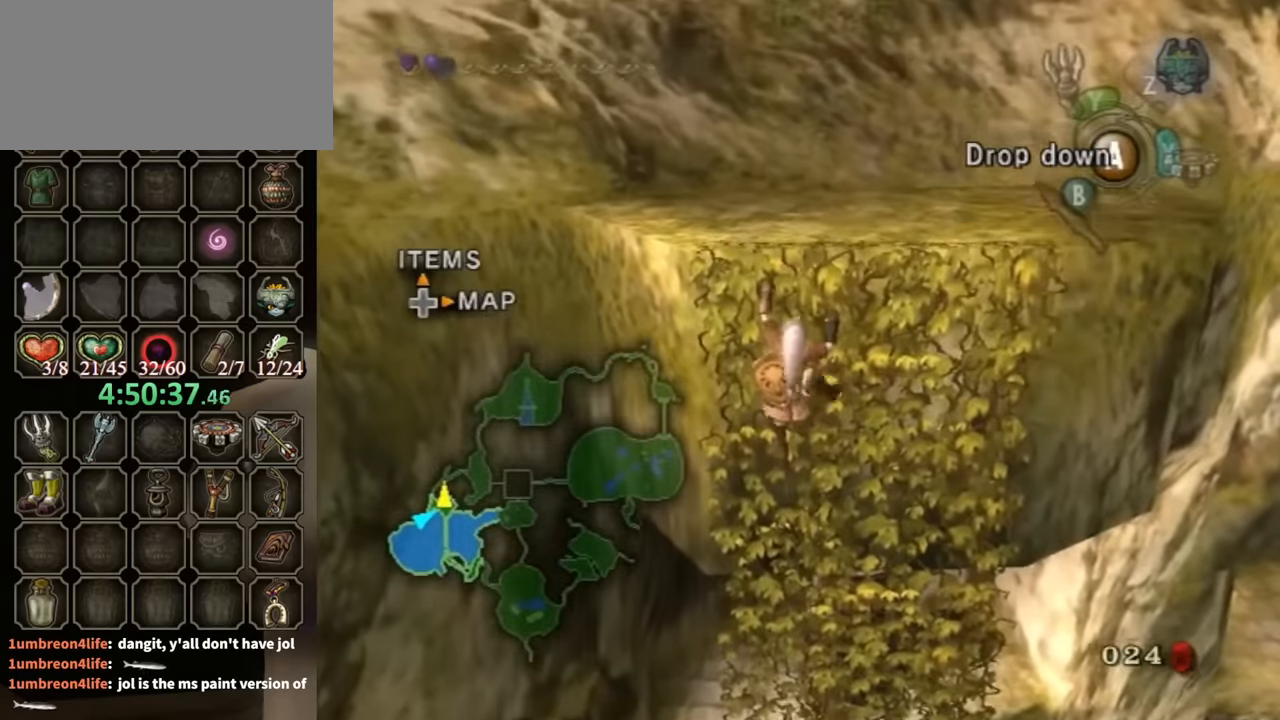
{"buttons": ["L1"], "left_stick": "up", "right_stick": "center", "events": [[433, "L1", "down"]]}
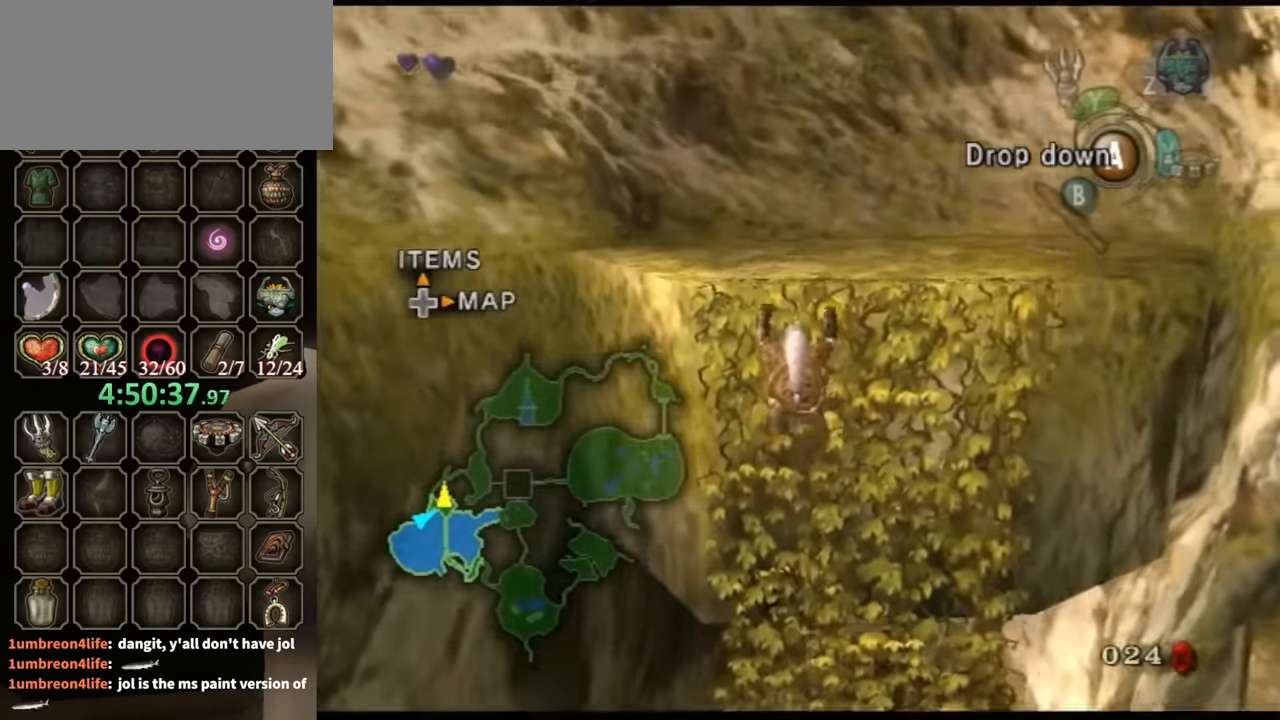
{"buttons": [], "left_stick": "center", "right_stick": "center", "events": [[400, "L1", "up"], [400, "left_stick", "center"]]}
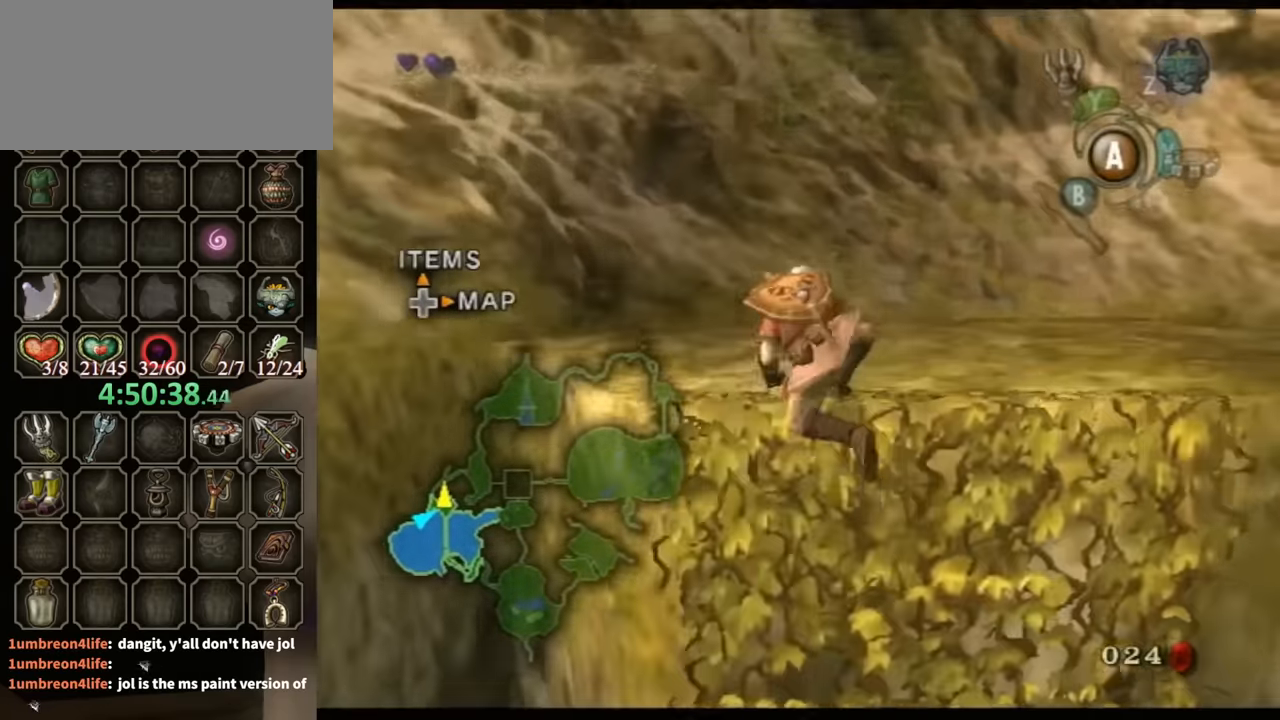
{"buttons": [], "left_stick": "up-left", "right_stick": "center", "events": [[33, "right_stick", "left"], [400, "left_stick", "up-left"], [433, "right_stick", "center"]]}
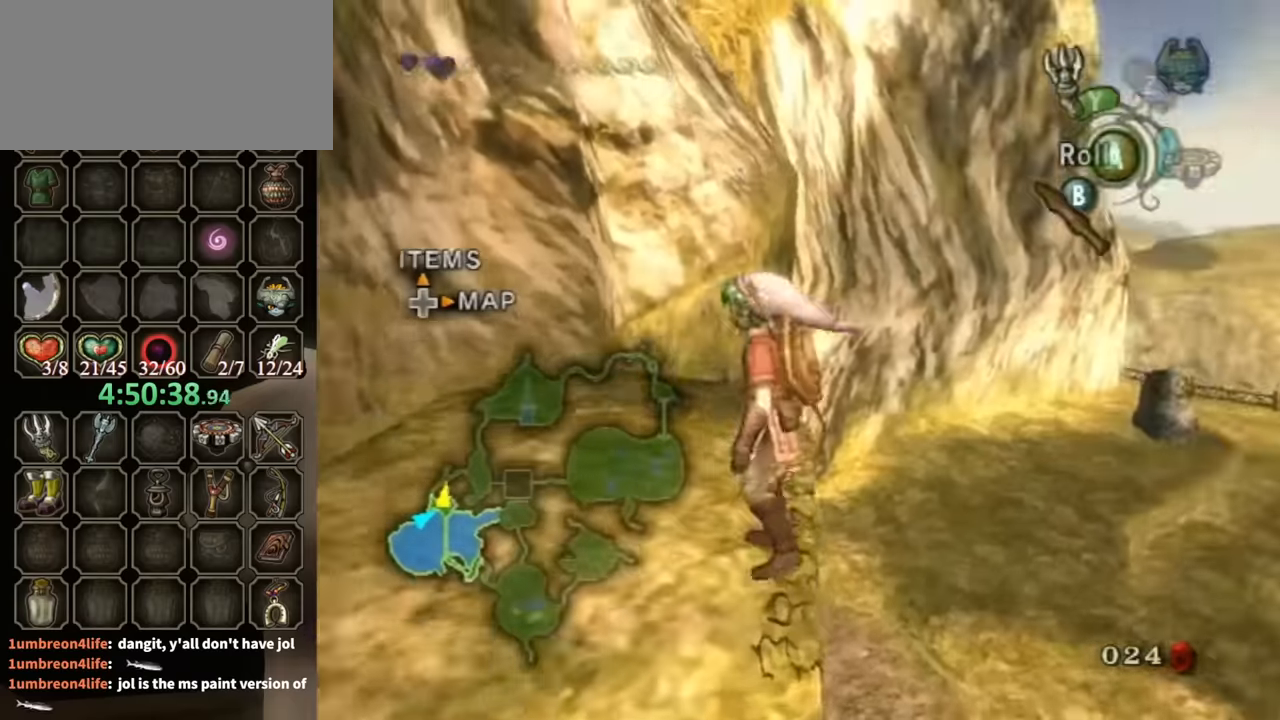
{"buttons": [], "left_stick": "up-left", "right_stick": "center", "events": []}
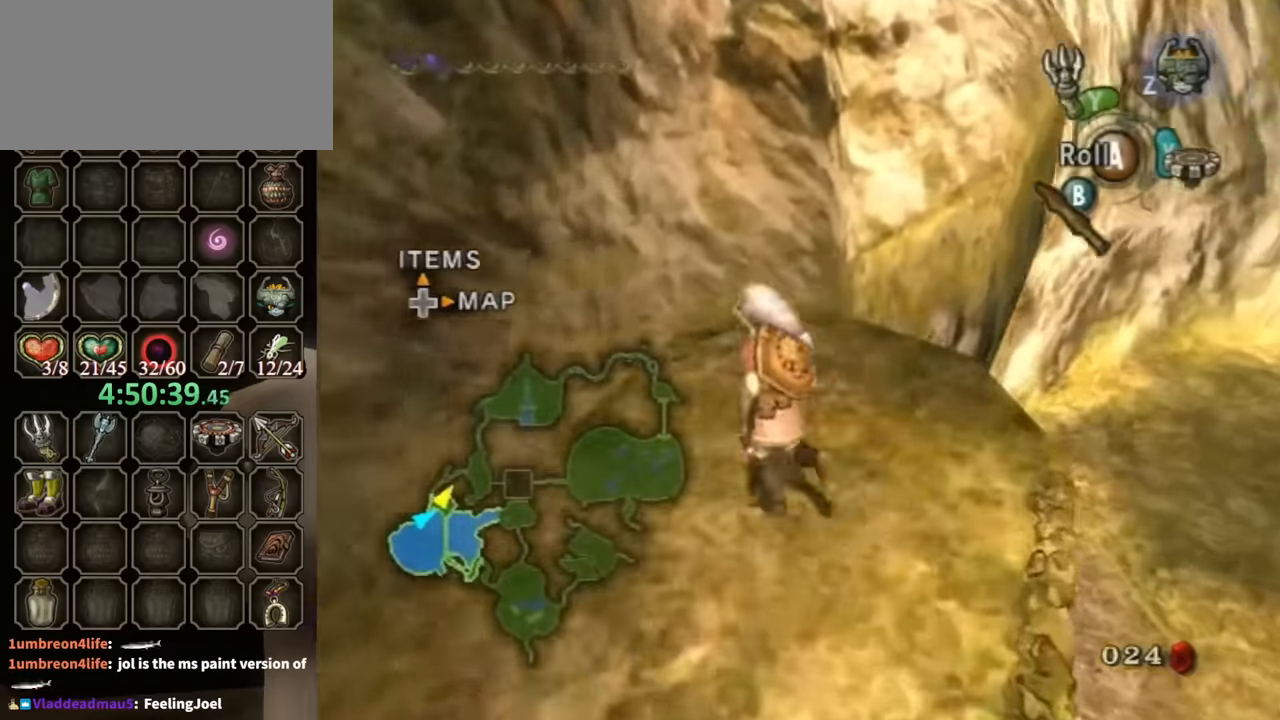
{"buttons": [], "left_stick": "up", "right_stick": "center", "events": [[66, "left_stick", "up"]]}
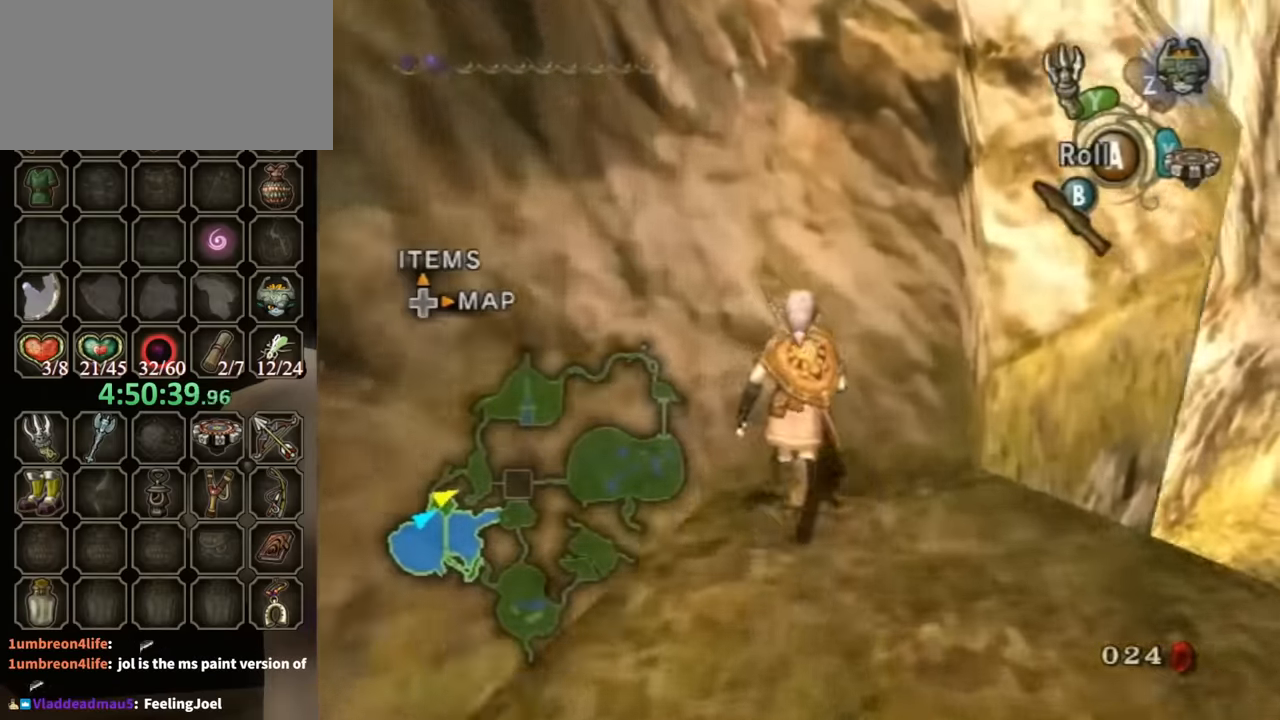
{"buttons": [], "left_stick": "up", "right_stick": "center", "events": [[300, "A", "down"], [366, "A", "up"], [400, "A", "down"], [466, "A", "up"]]}
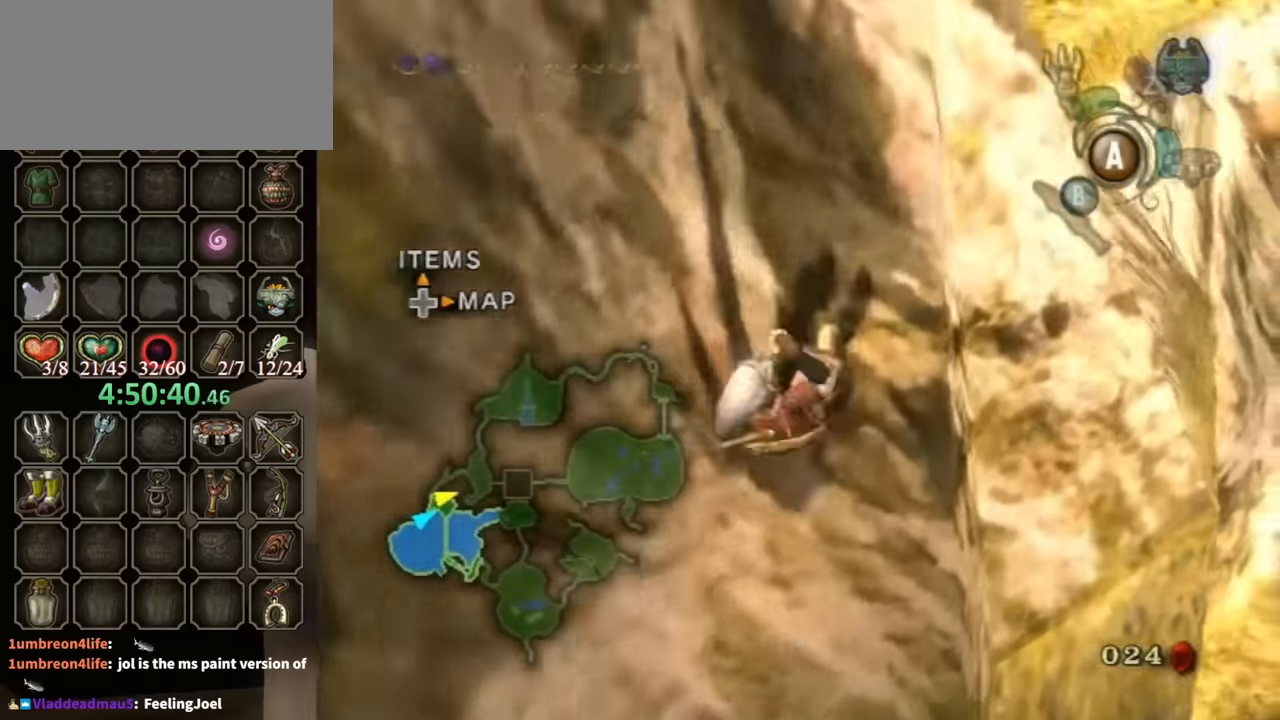
{"buttons": [], "left_stick": "up", "right_stick": "center", "events": [[333, "A", "down"], [366, "A", "up"], [466, "A", "down"], [500, "A", "up"]]}
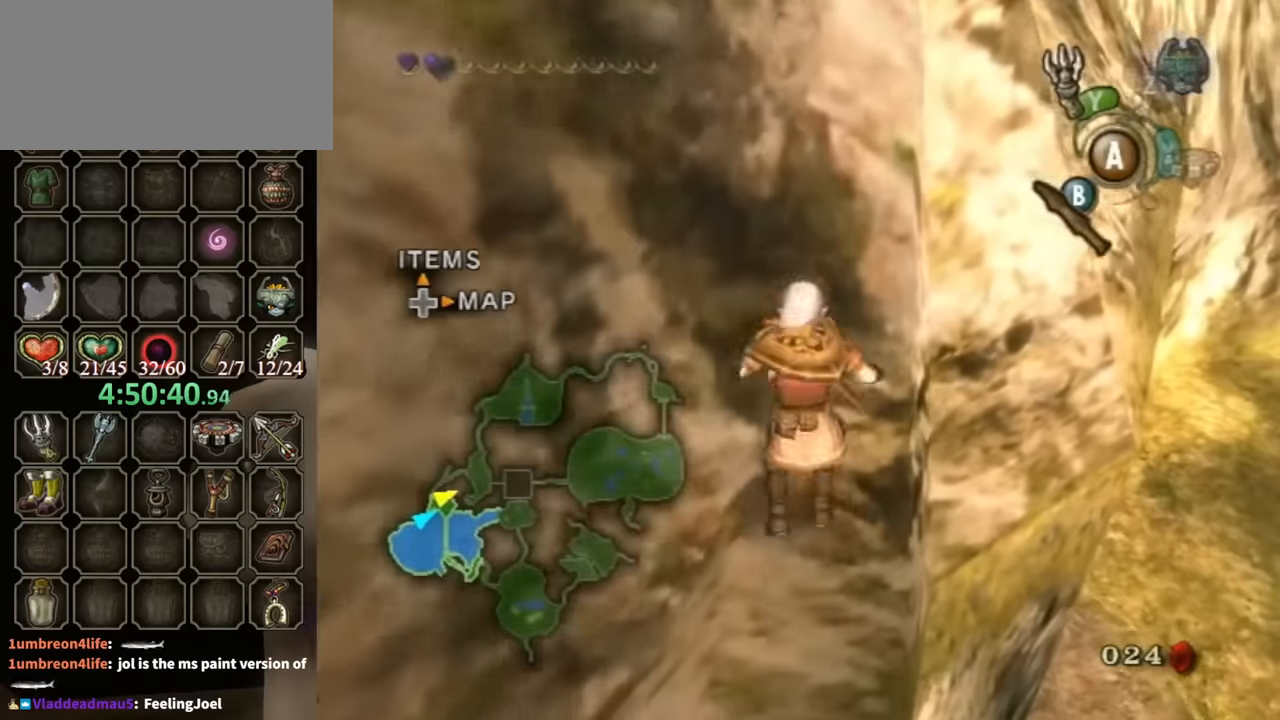
{"buttons": [], "left_stick": "center", "right_stick": "center", "events": [[400, "left_stick", "center"]]}
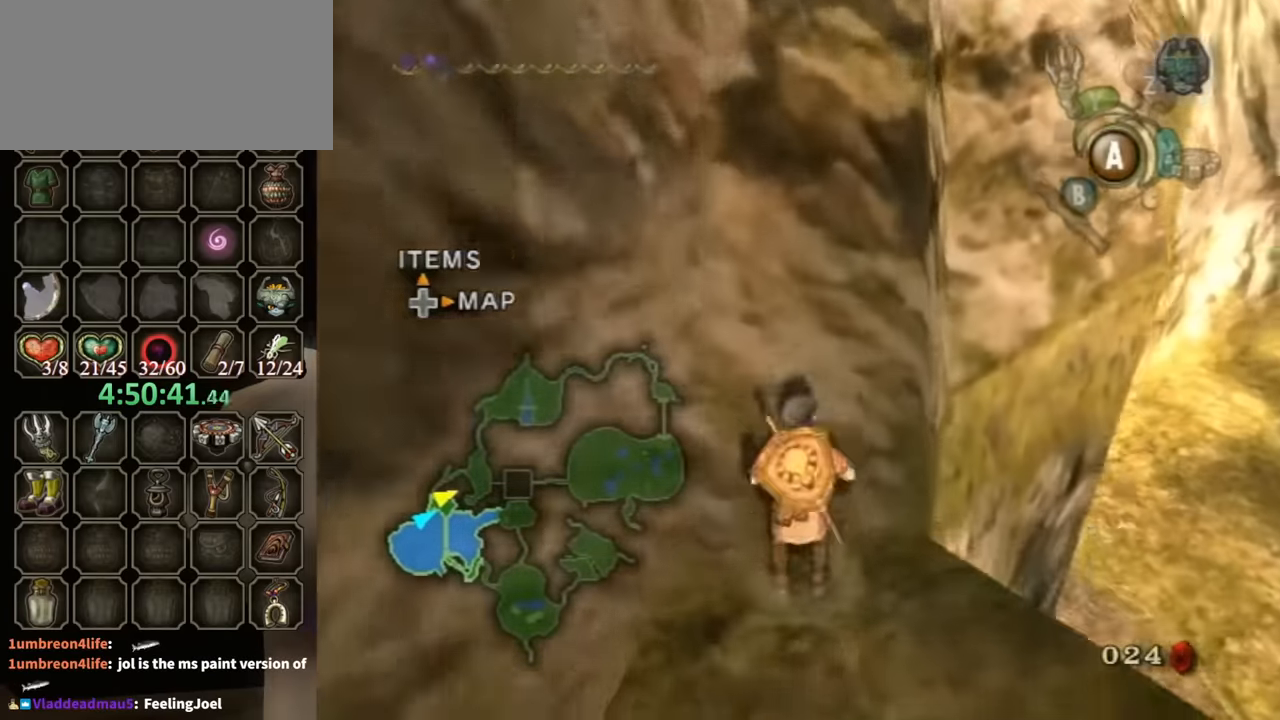
{"buttons": ["L1"], "left_stick": "down-left", "right_stick": "center", "events": [[66, "L1", "down"], [133, "left_stick", "down"], [466, "left_stick", "down-left"]]}
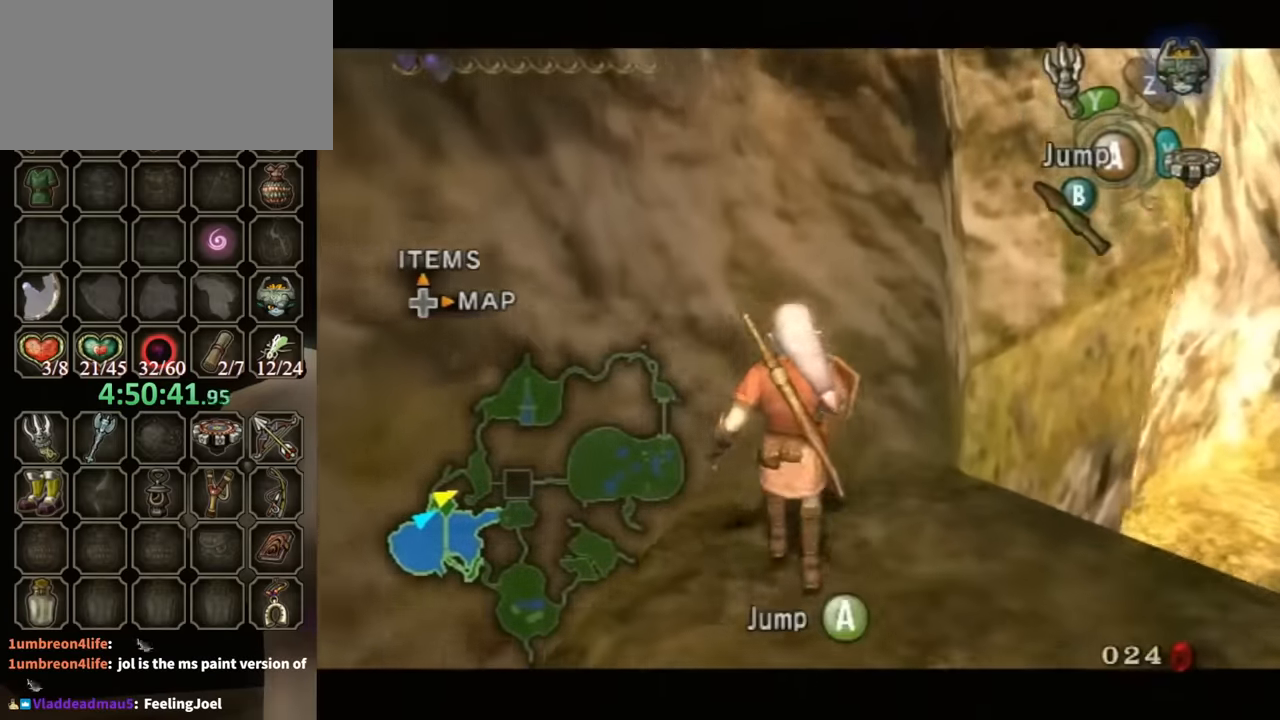
{"buttons": [], "left_stick": "up", "right_stick": "center", "events": [[133, "left_stick", "center"], [200, "L1", "up"], [300, "left_stick", "up"], [366, "right_stick", "left"], [466, "right_stick", "center"]]}
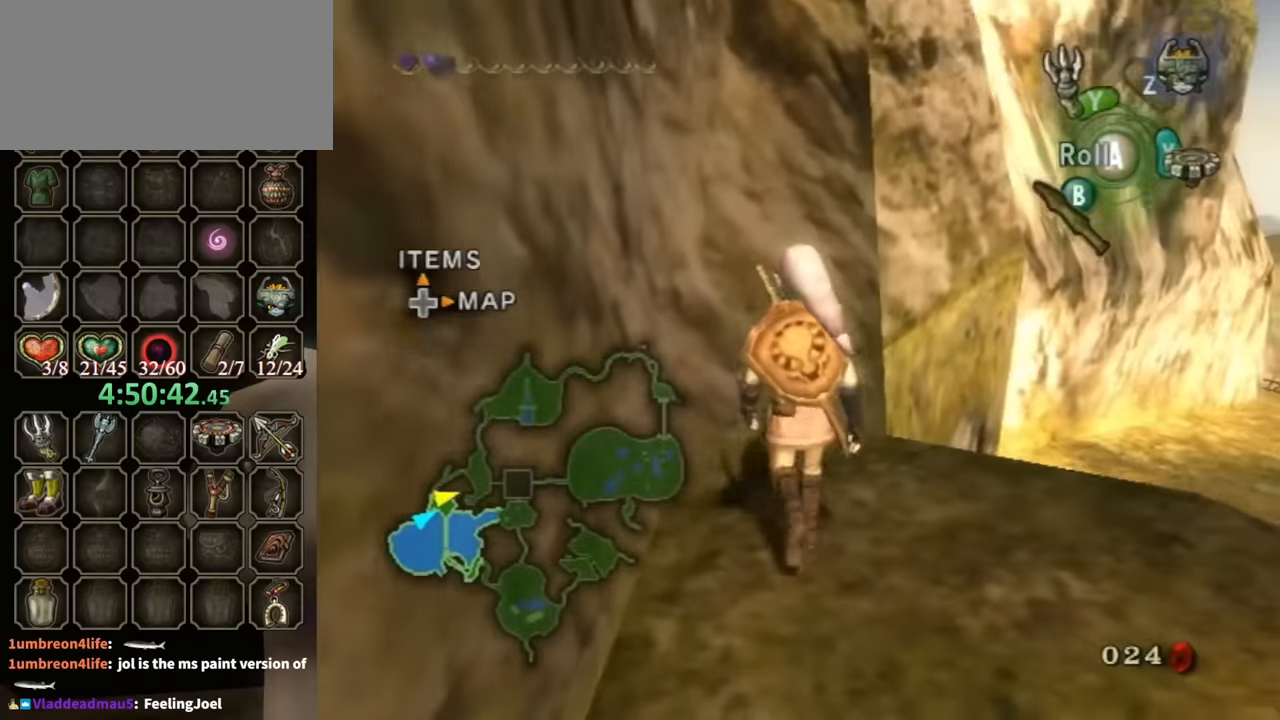
{"buttons": ["A"], "left_stick": "up", "right_stick": "center", "events": [[500, "A", "down"]]}
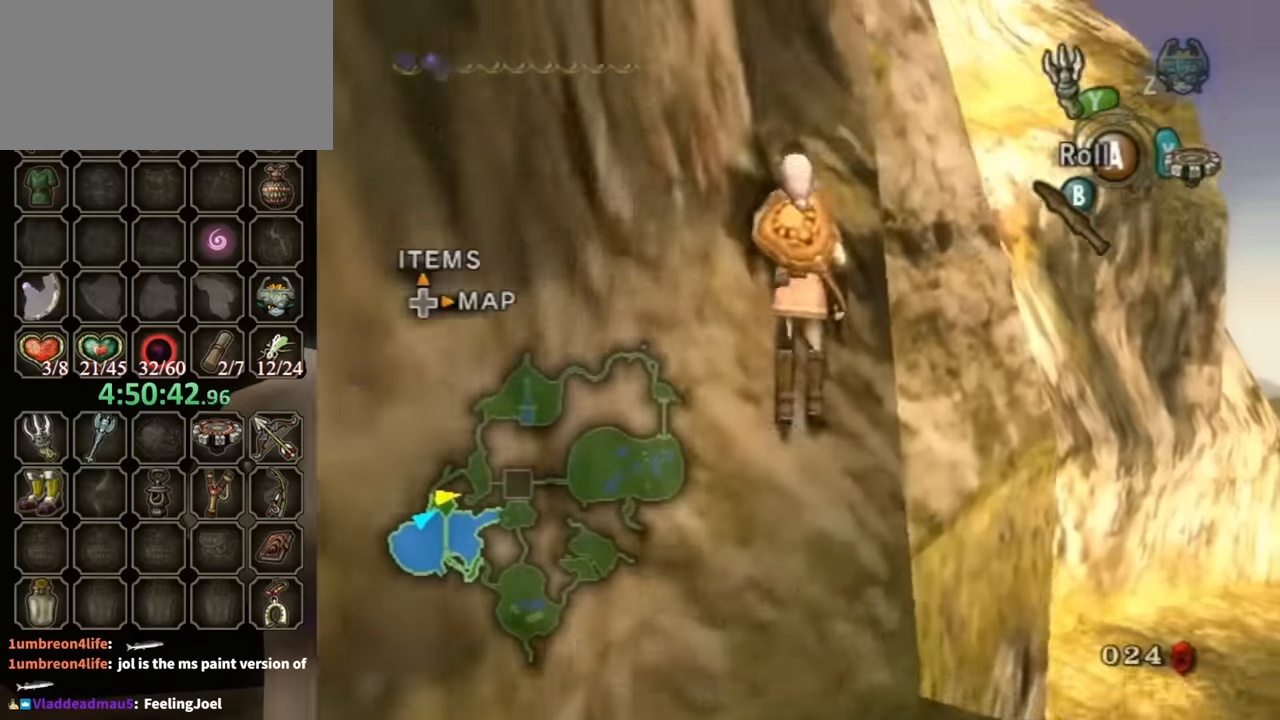
{"buttons": [], "left_stick": "up", "right_stick": "center", "events": [[66, "A", "up"], [100, "A", "down"], [166, "A", "up"]]}
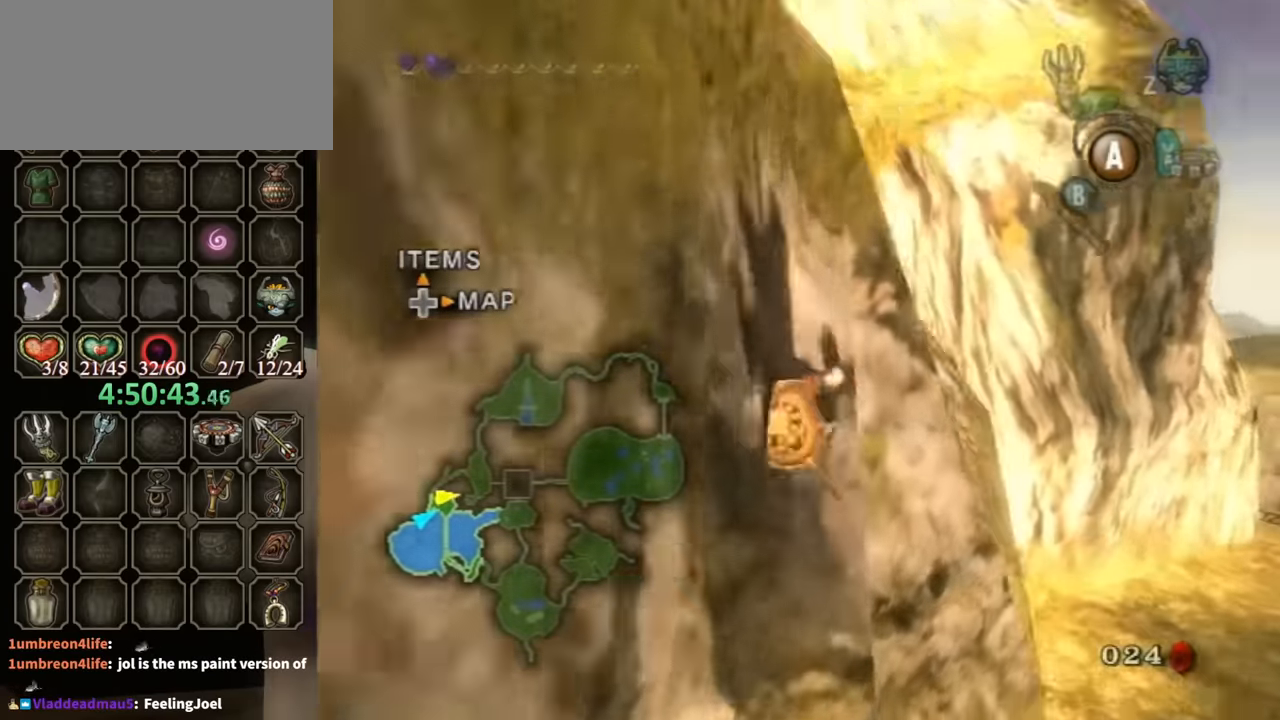
{"buttons": [], "left_stick": "center", "right_stick": "center", "events": [[500, "left_stick", "center"]]}
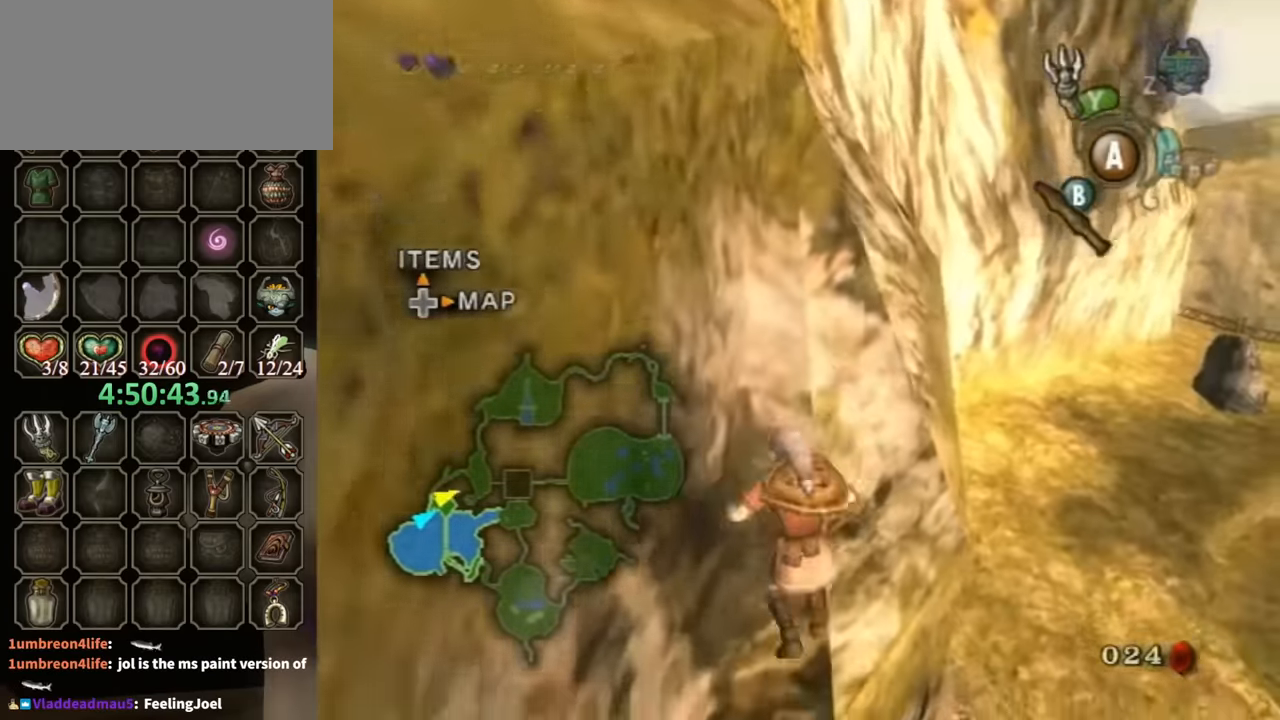
{"buttons": ["L1"], "left_stick": "down", "right_stick": "center", "events": [[400, "L1", "down"], [500, "left_stick", "down"]]}
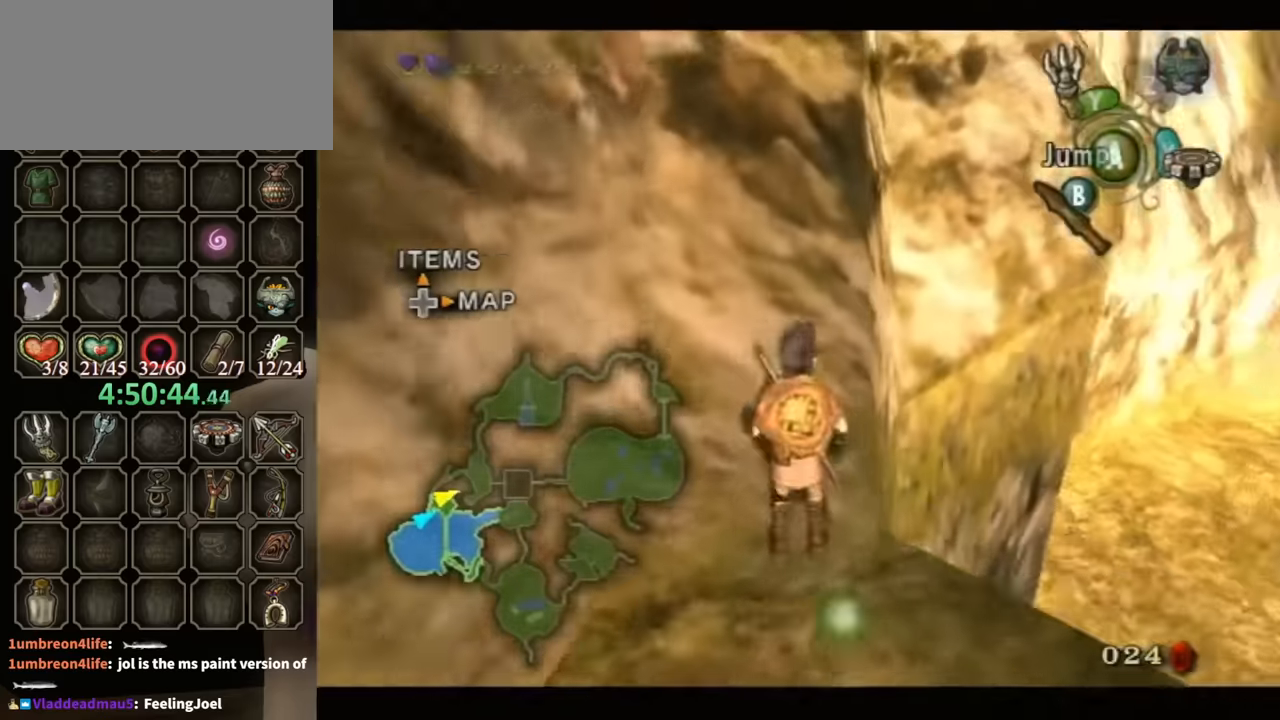
{"buttons": ["L1"], "left_stick": "down-left", "right_stick": "center", "events": [[33, "left_stick", "down-left"]]}
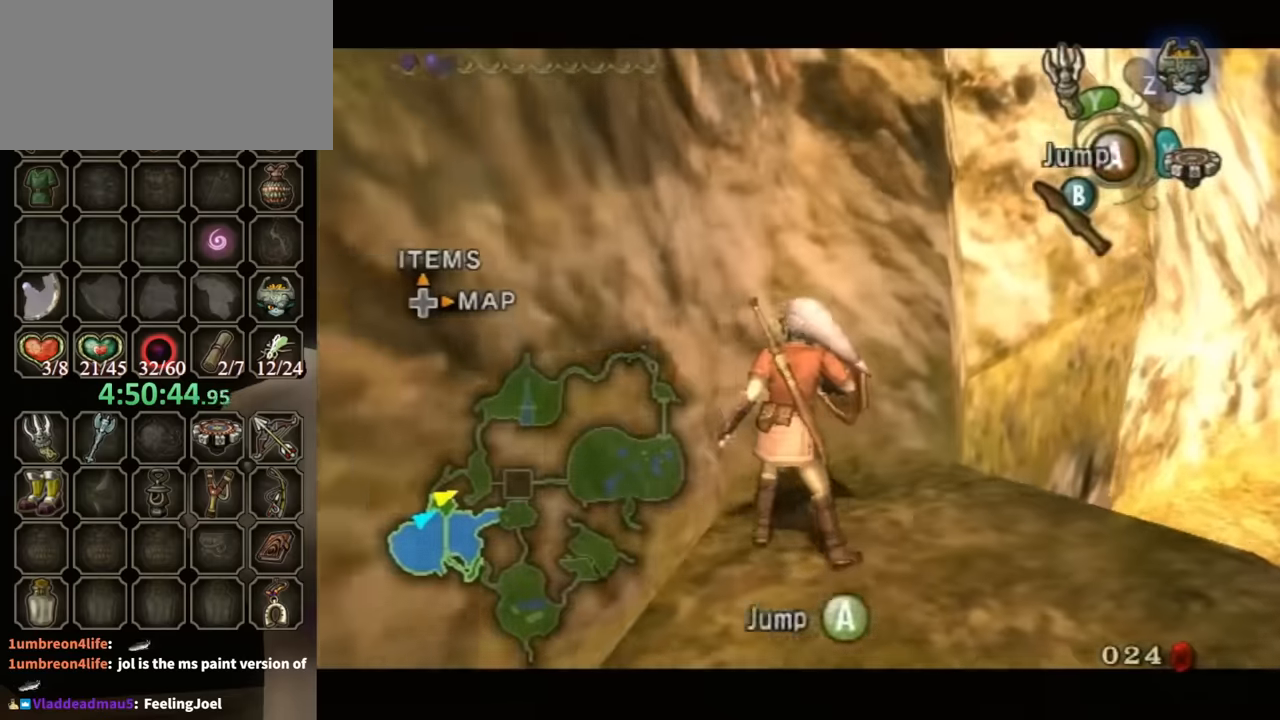
{"buttons": [], "left_stick": "up", "right_stick": "center", "events": [[66, "left_stick", "center"], [166, "L1", "up"], [266, "left_stick", "up"]]}
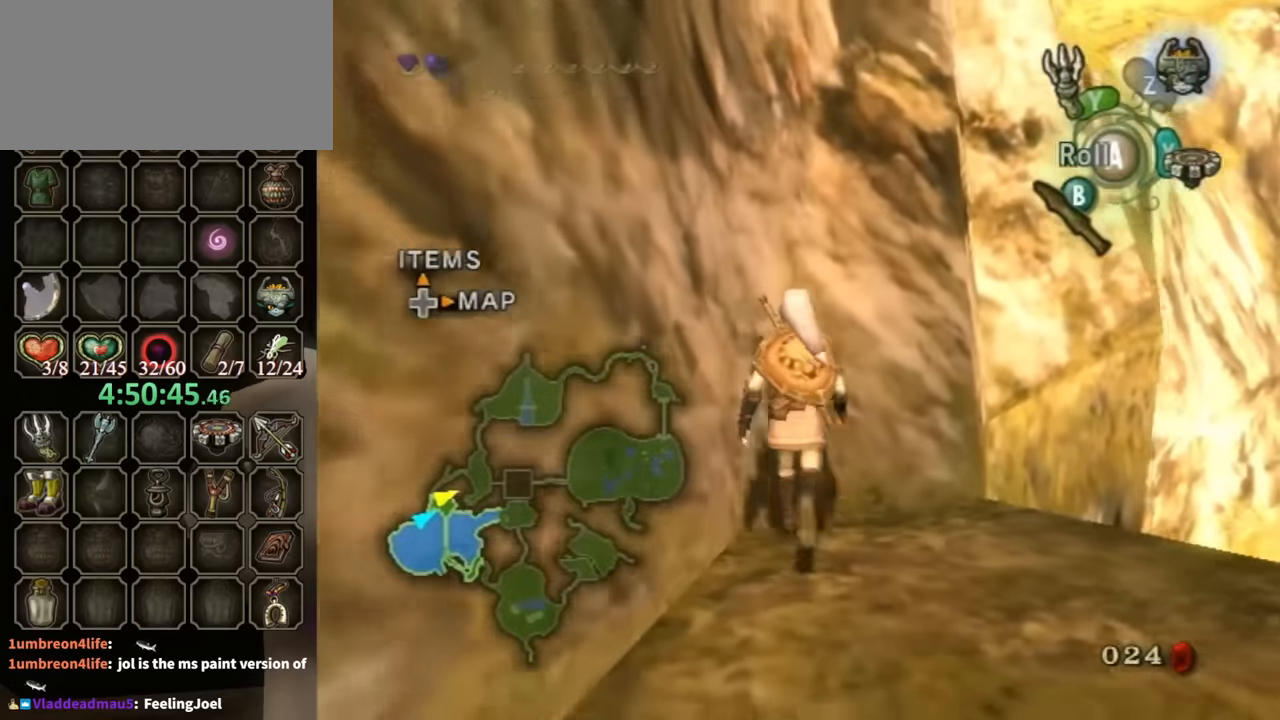
{"buttons": [], "left_stick": "up", "right_stick": "center", "events": [[233, "A", "down"], [300, "A", "up"], [400, "A", "down"], [466, "A", "up"]]}
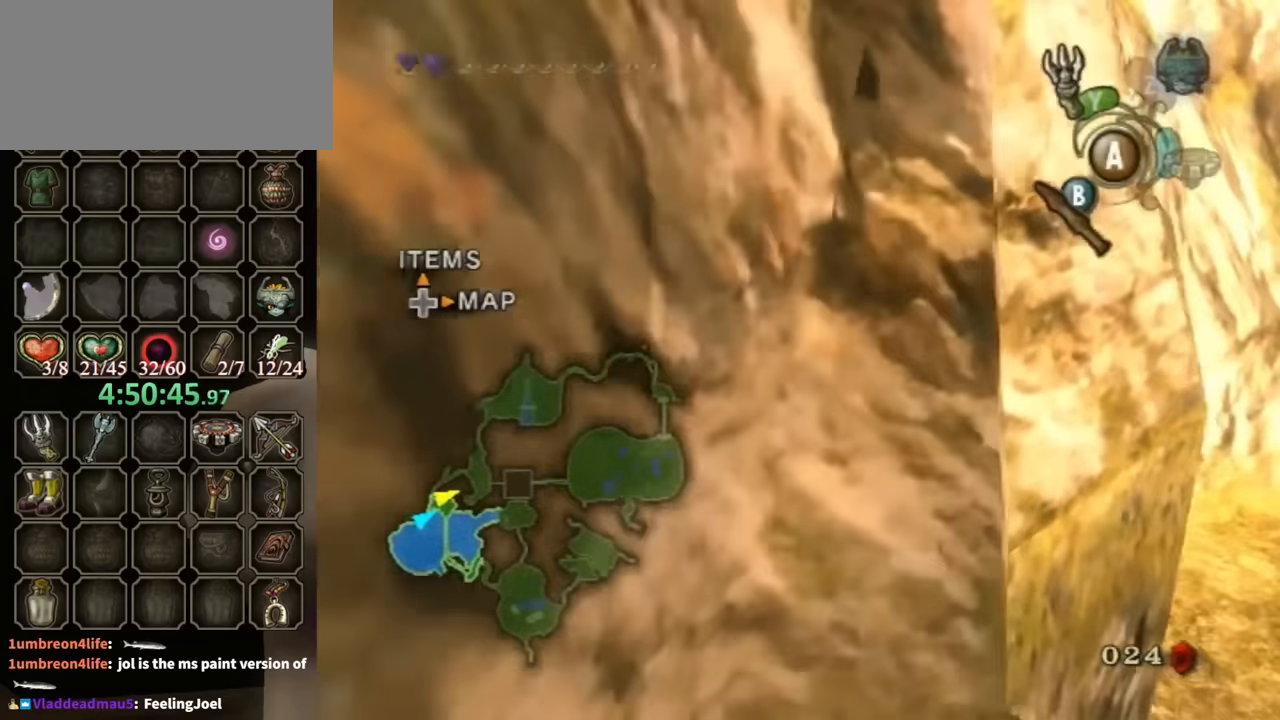
{"buttons": [], "left_stick": "center", "right_stick": "center", "events": [[33, "A", "down"], [66, "A", "up"], [400, "left_stick", "center"]]}
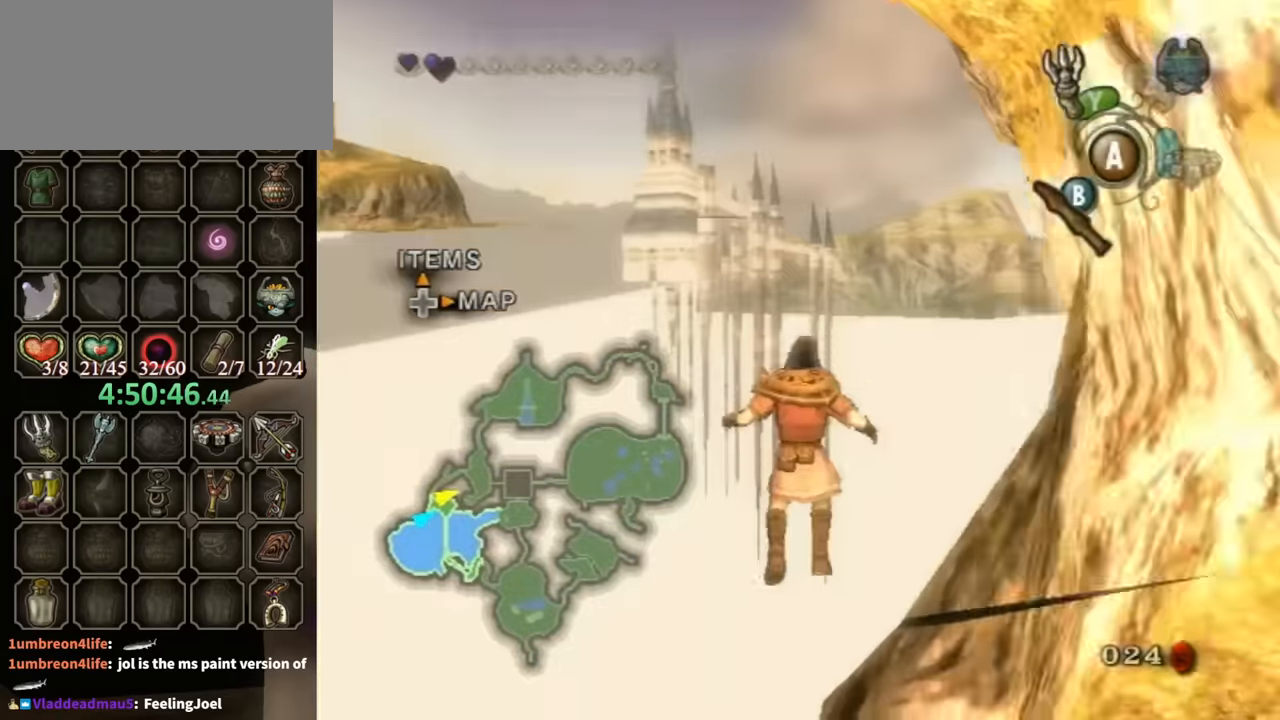
{"buttons": [], "left_stick": "center", "right_stick": "center", "events": []}
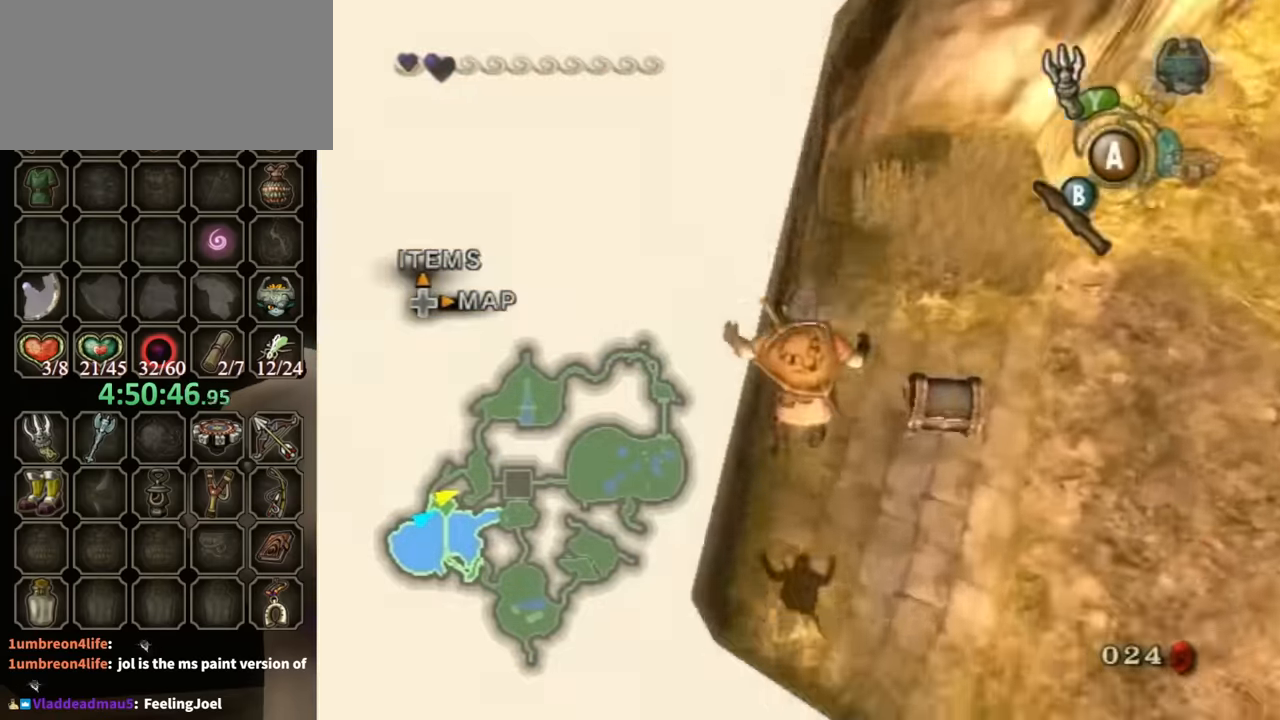
{"buttons": [], "left_stick": "center", "right_stick": "center", "events": []}
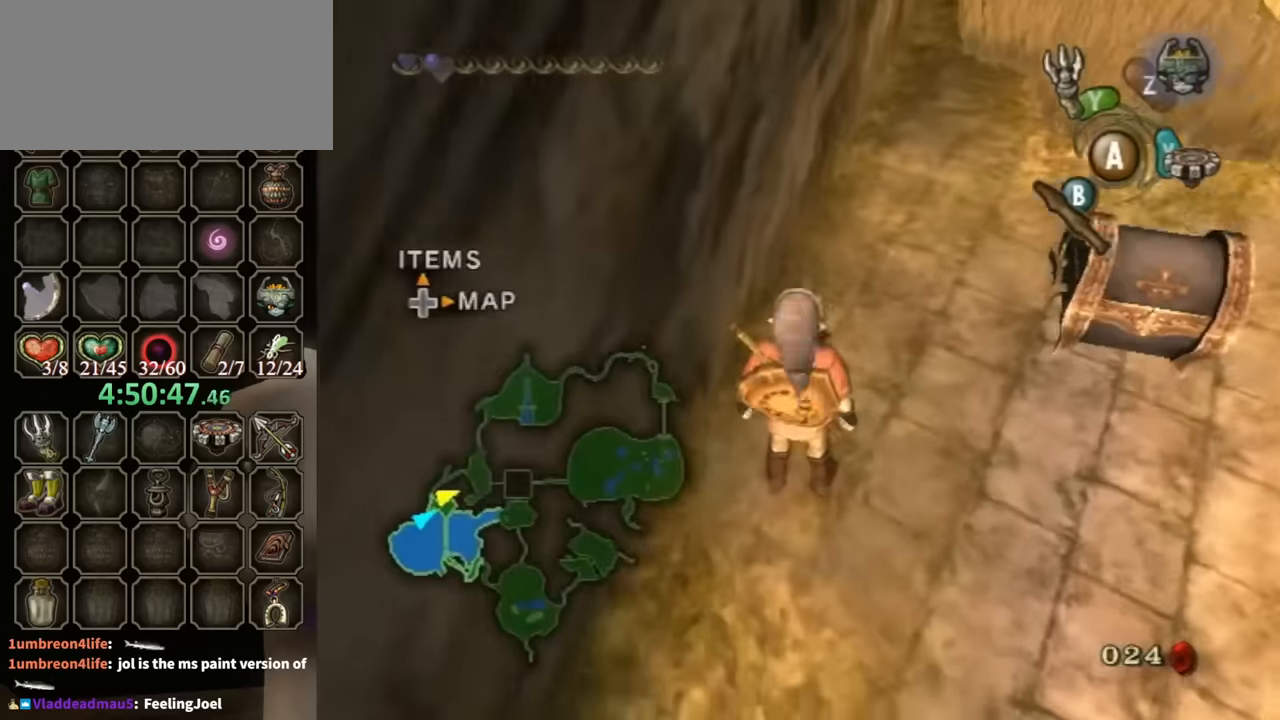
{"buttons": [], "left_stick": "up", "right_stick": "center", "events": [[233, "left_stick", "right"], [433, "left_stick", "up"]]}
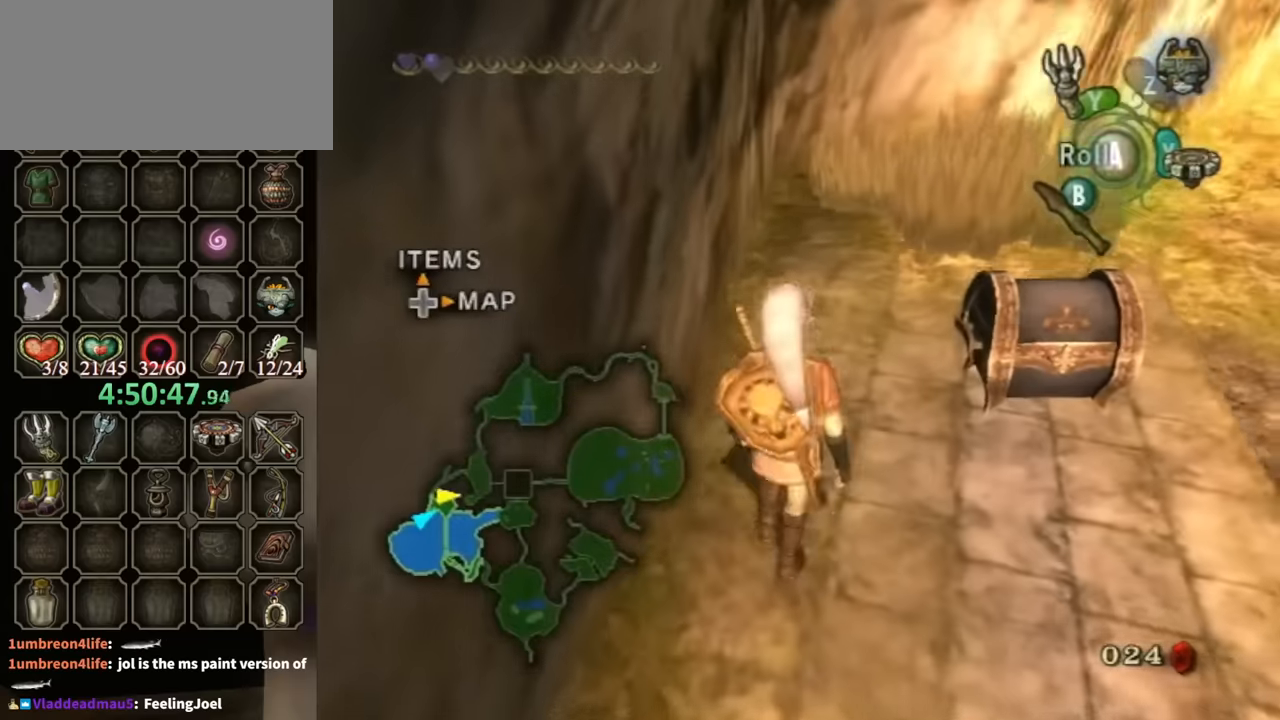
{"buttons": ["X"], "left_stick": "center", "right_stick": "center", "events": [[66, "left_stick", "center"], [400, "X", "down"]]}
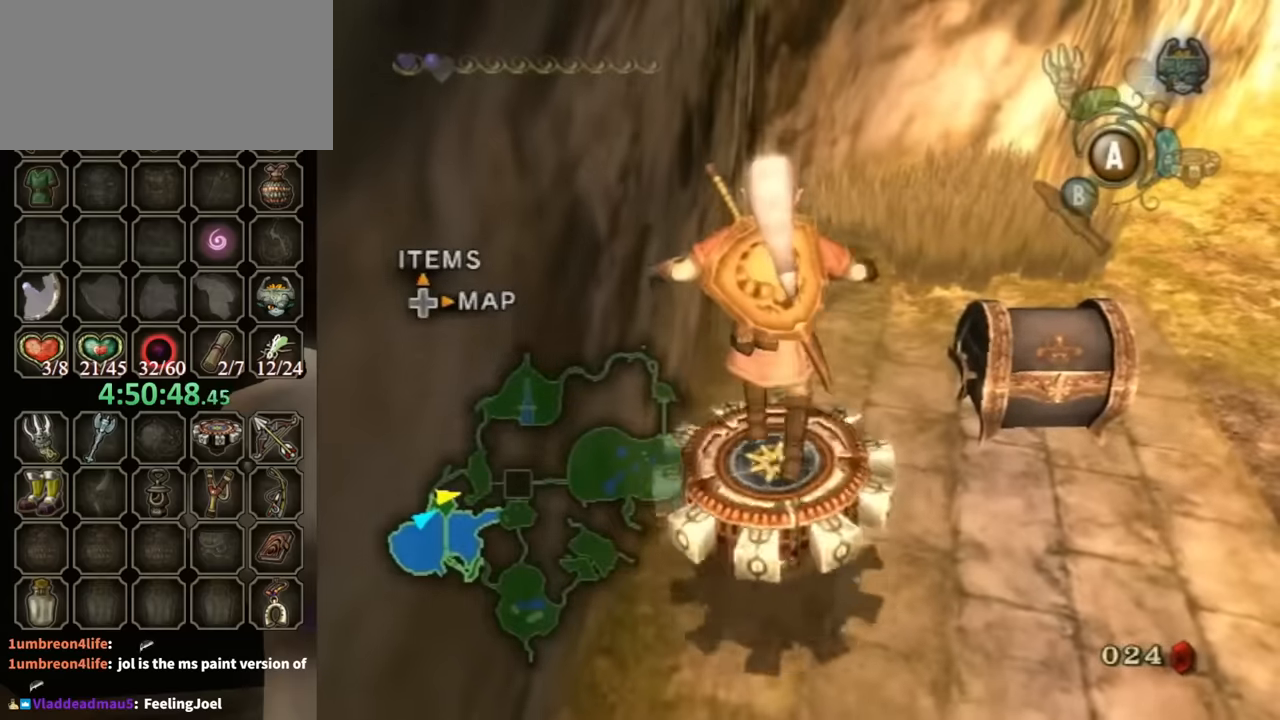
{"buttons": [], "left_stick": "center", "right_stick": "center", "events": [[33, "X", "up"]]}
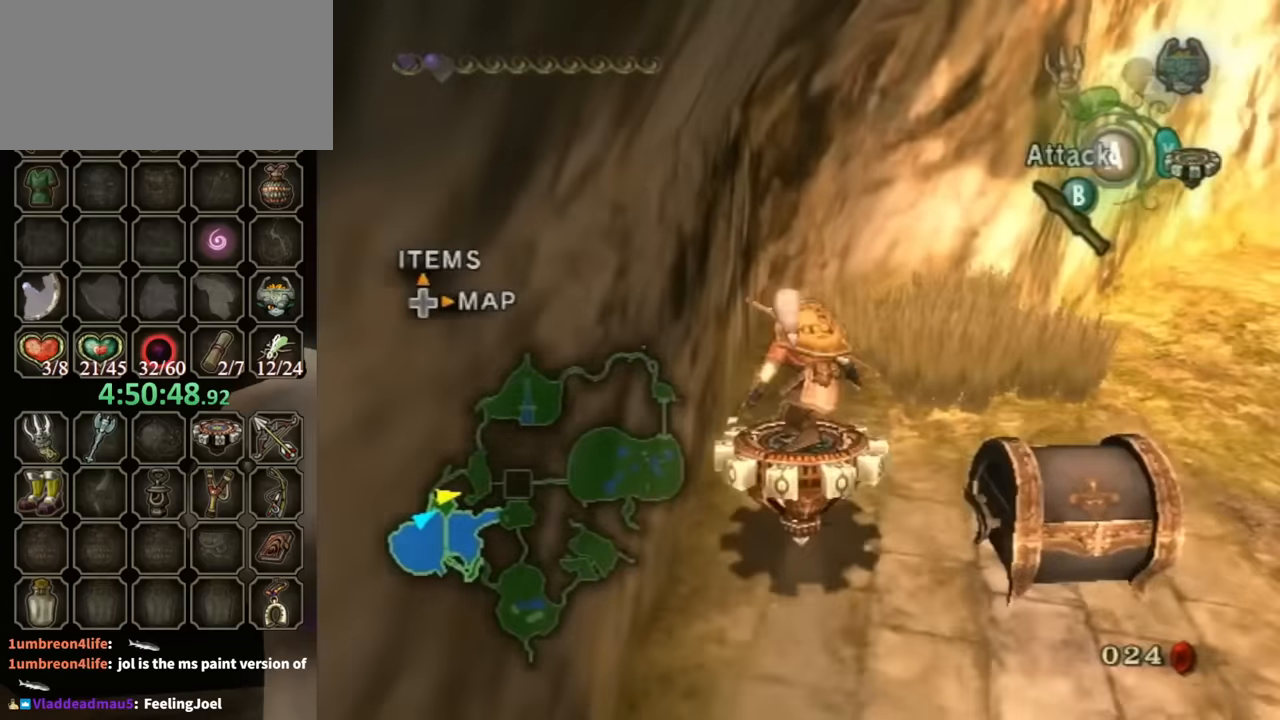
{"buttons": [], "left_stick": "down-left", "right_stick": "center", "events": [[100, "X", "down"], [166, "X", "up"], [466, "left_stick", "down-left"]]}
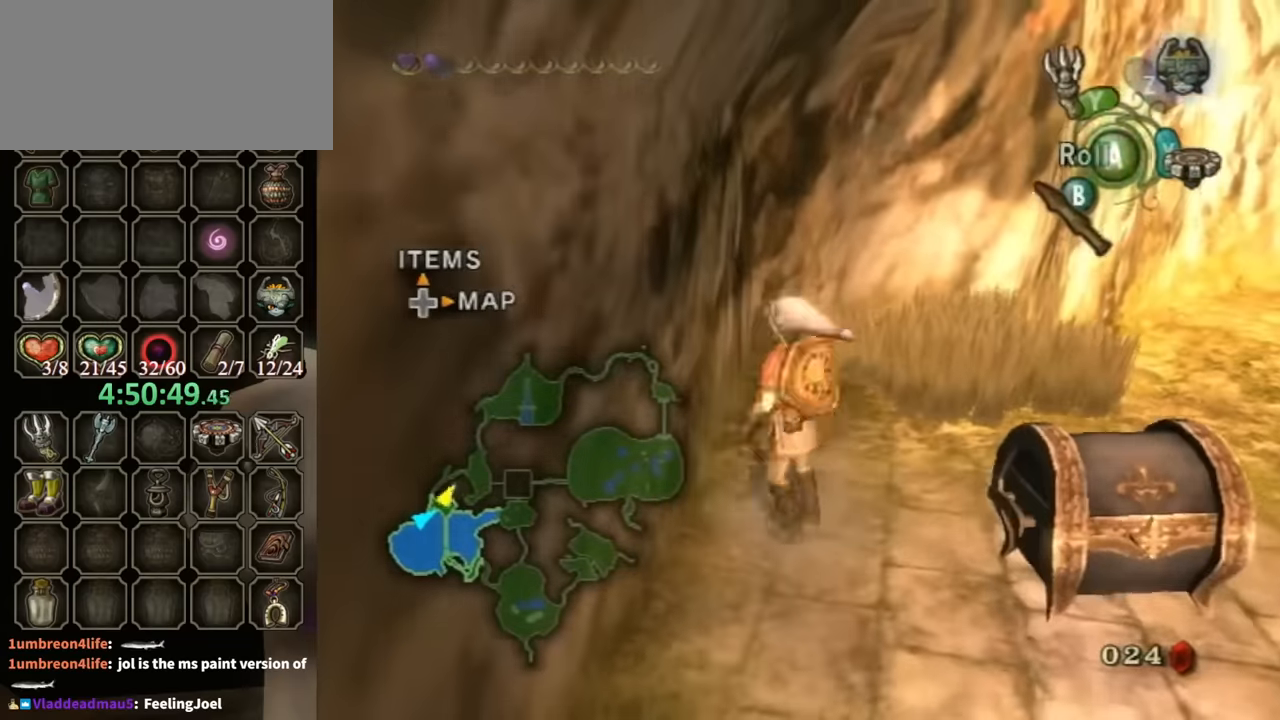
{"buttons": [], "left_stick": "left", "right_stick": "right", "events": [[300, "right_stick", "right"], [366, "left_stick", "left"]]}
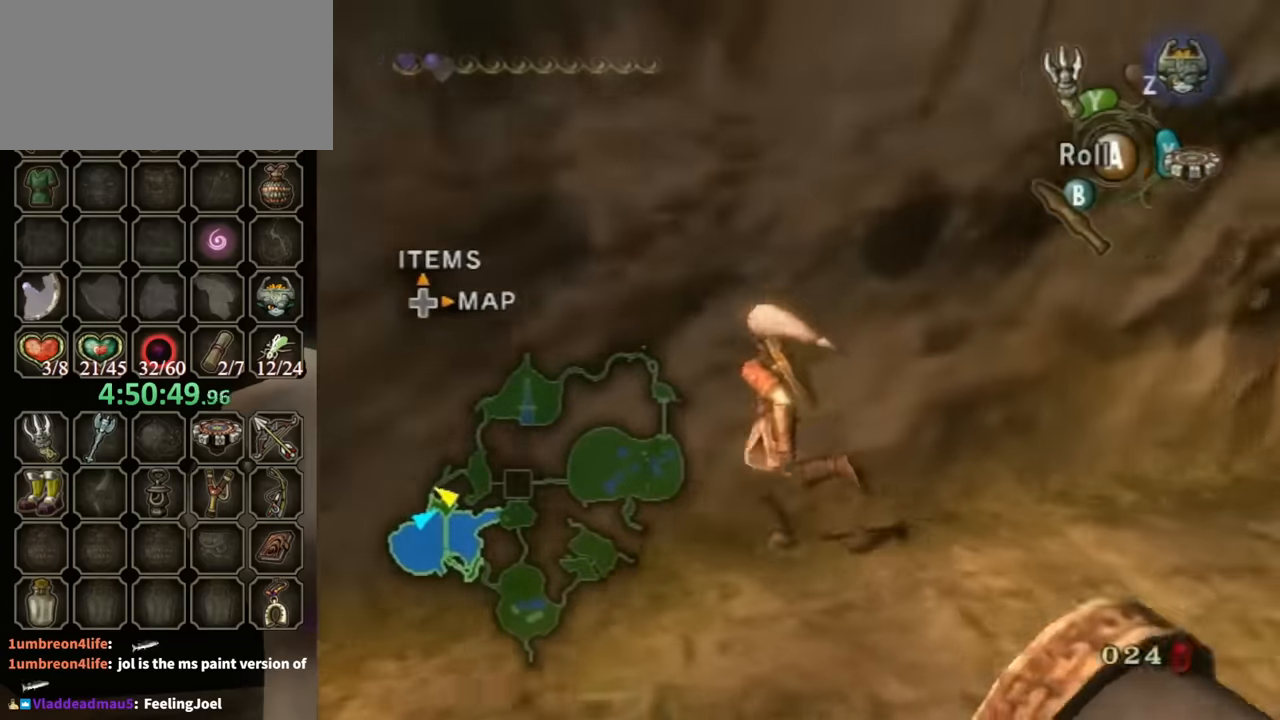
{"buttons": [], "left_stick": "down-left", "right_stick": "left", "events": [[66, "left_stick", "center"], [133, "right_stick", "center"], [366, "left_stick", "down-left"], [366, "right_stick", "left"]]}
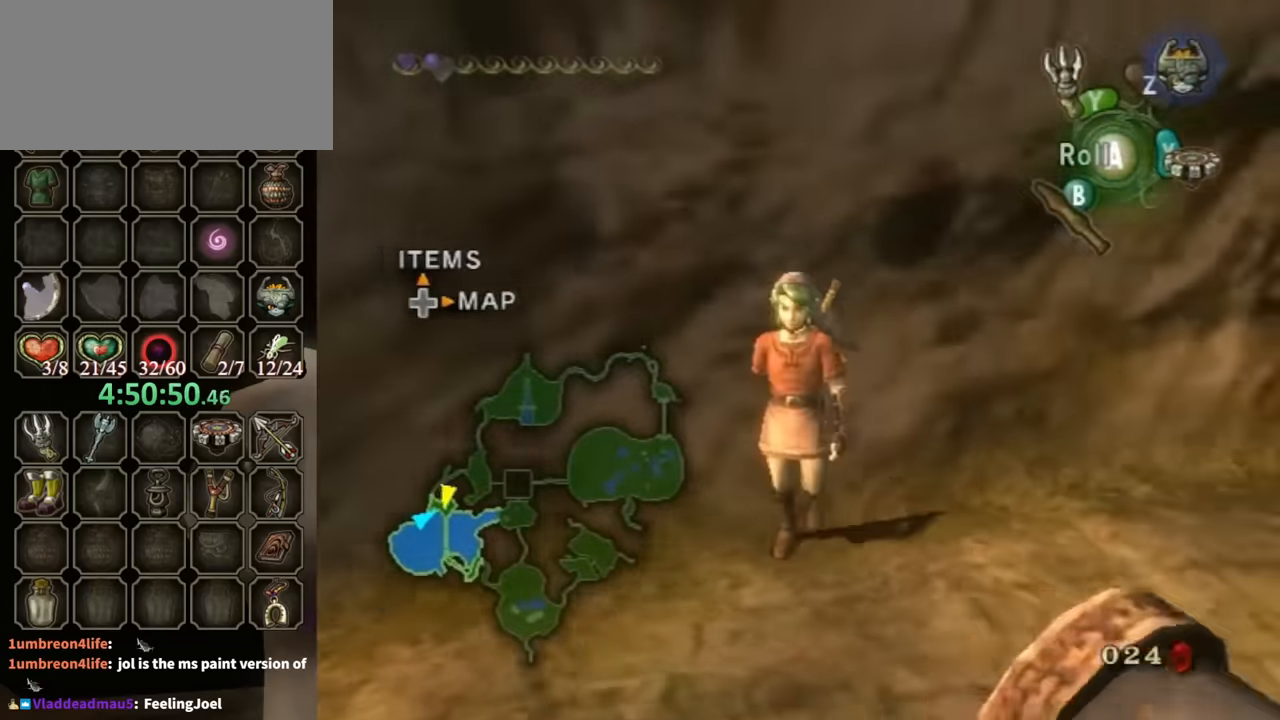
{"buttons": [], "left_stick": "up-right", "right_stick": "center", "events": [[266, "right_stick", "center"], [300, "left_stick", "down-right"], [466, "left_stick", "up-right"]]}